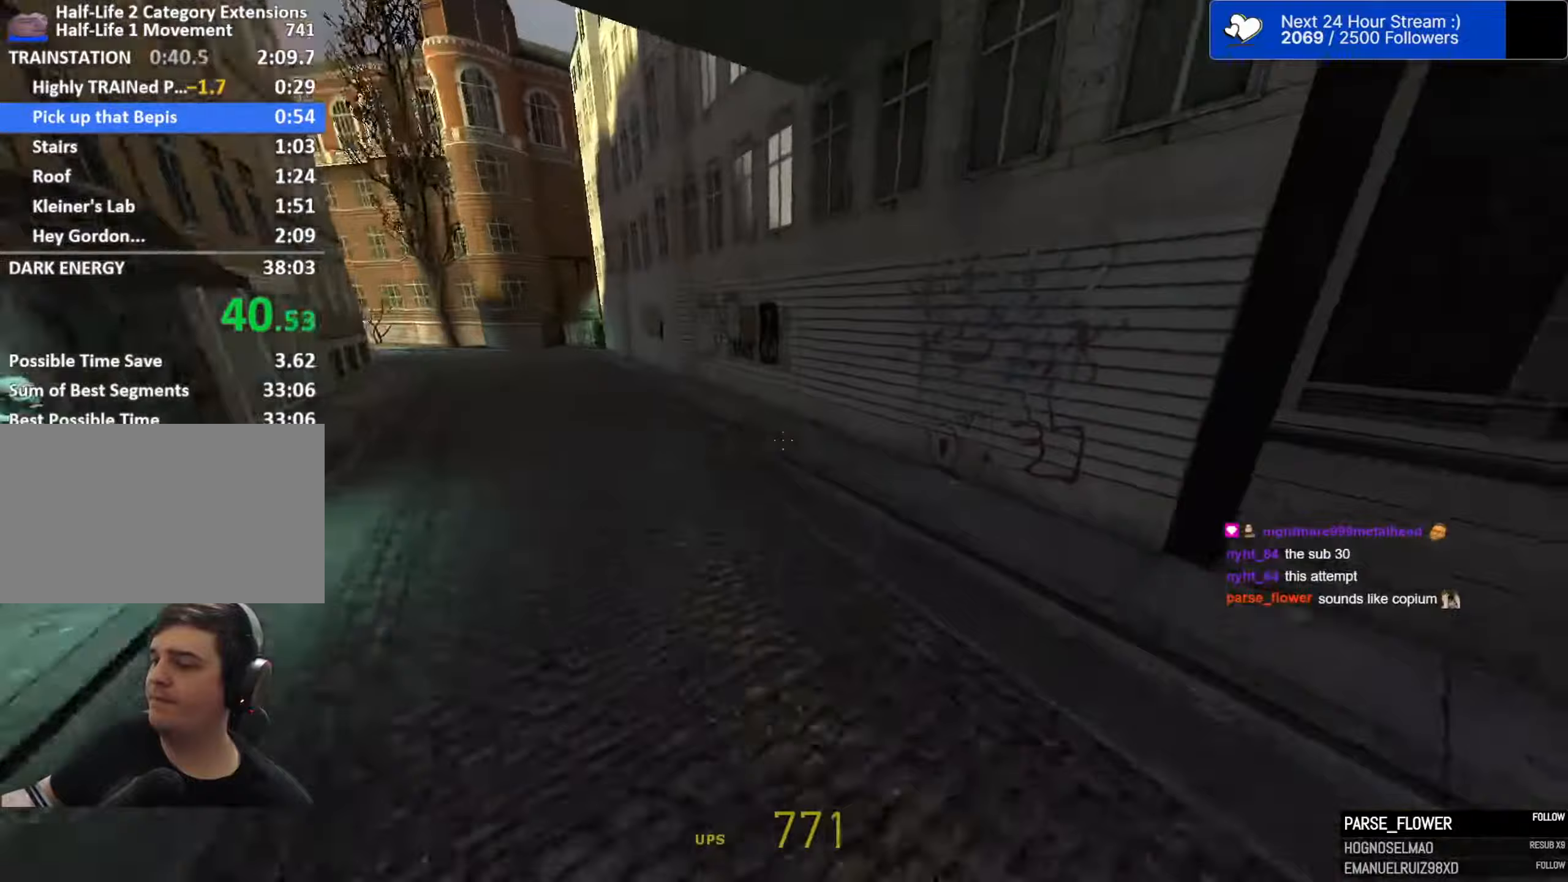
Gameplay with keyboard and mouse; each line is a JSON object with the keys and mouse buttons held at the frame after it (dt_ms = milliseconds from this image to that frame). "events" lists presses ("down") and releases ("up") of "1", "2", "3", "4", "5", "a", "alt", "c", "caps_lock", "ctrl", "d", "e", "f", "g", "q", "r", "s", "shift", "space", "t", "tab", "v", "w", "x", "z", "mouse_left", "mouse_wheel" and "mouse_right" between this image and that frame as [ms after this image, input, new state], when the widget could be followed in between. "mouse_left", "mouse_wheel", "mouse_right" = the "left", "wheel", "right" buttons of the "mouse" list. No other keys are recorded. "wheel" means that the mouse wheel is clicked or scrolled. "mouse_move" is the direction in which the mouse moves at that frame (one of eight, or "still"), when it could be read.
{"dt_ms": 267, "keys": ["a", "space"], "mouse": [], "mouse_move": "right", "events": [[33, "a", "down"], [83, "d", "up"]]}
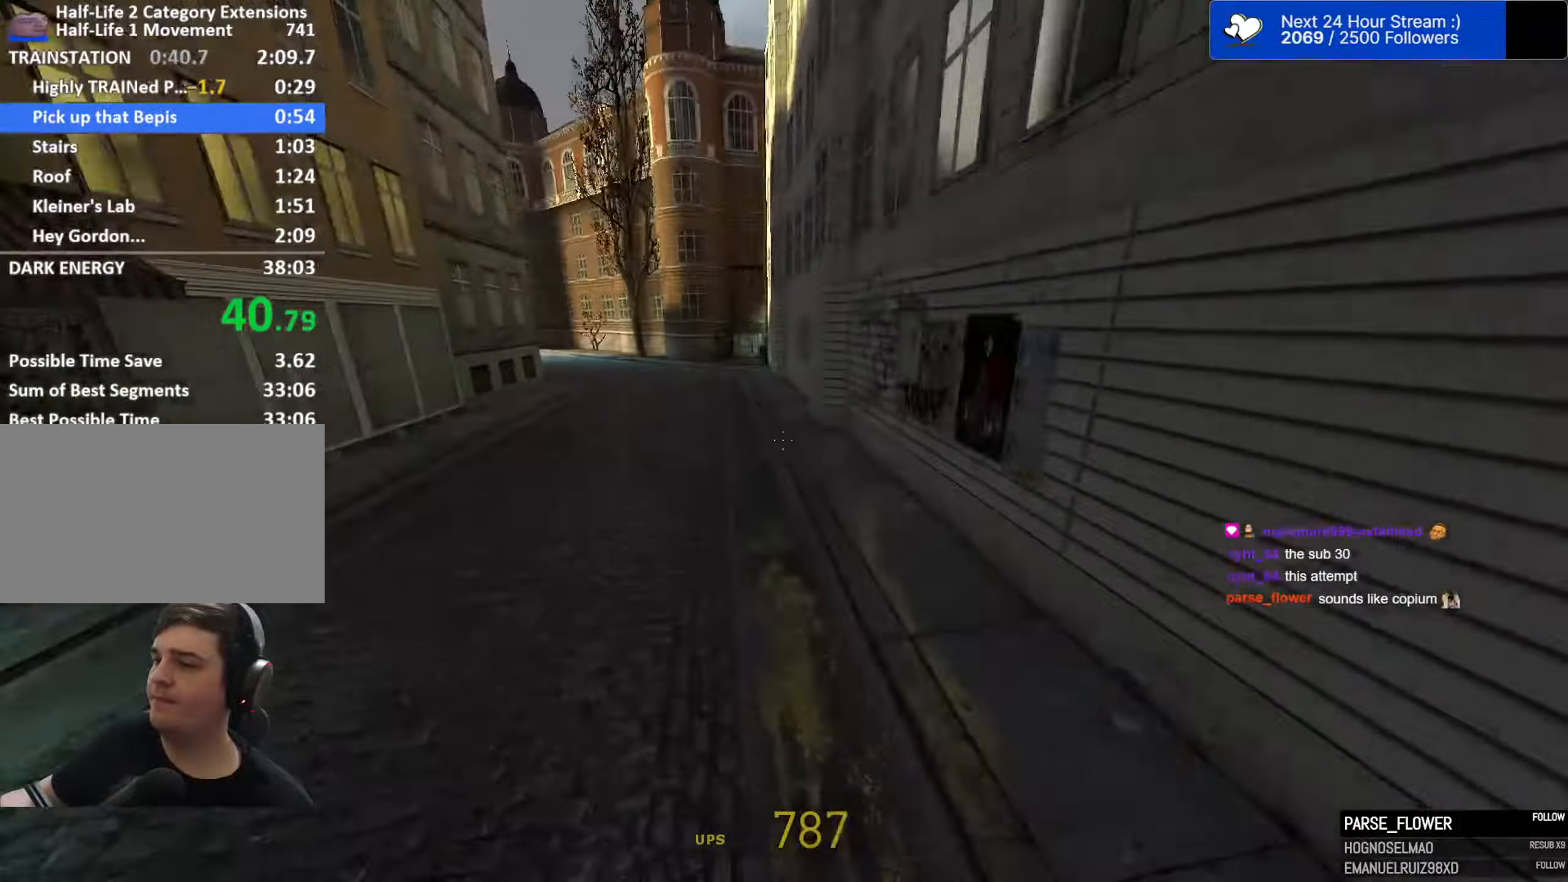
{"dt_ms": 500, "keys": ["a", "space"], "mouse": [], "mouse_move": "still", "events": [[133, "d", "down"], [183, "a", "up"], [333, "a", "down"], [366, "d", "up"]]}
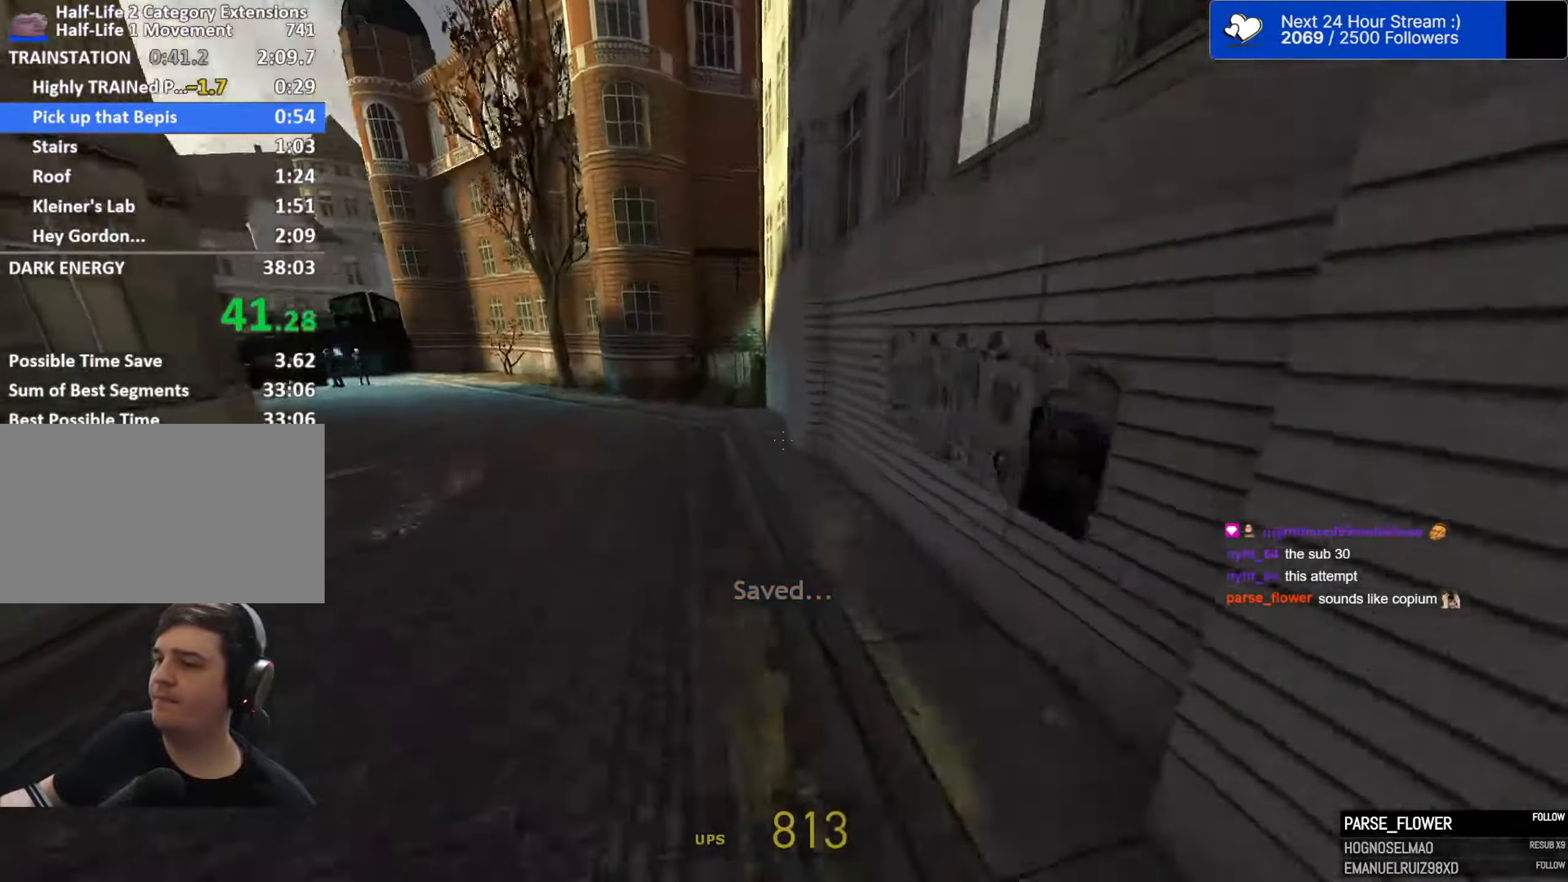
{"dt_ms": 500, "keys": ["d", "space"], "mouse": [], "mouse_move": "still", "events": [[200, "d", "down"], [250, "a", "up"]]}
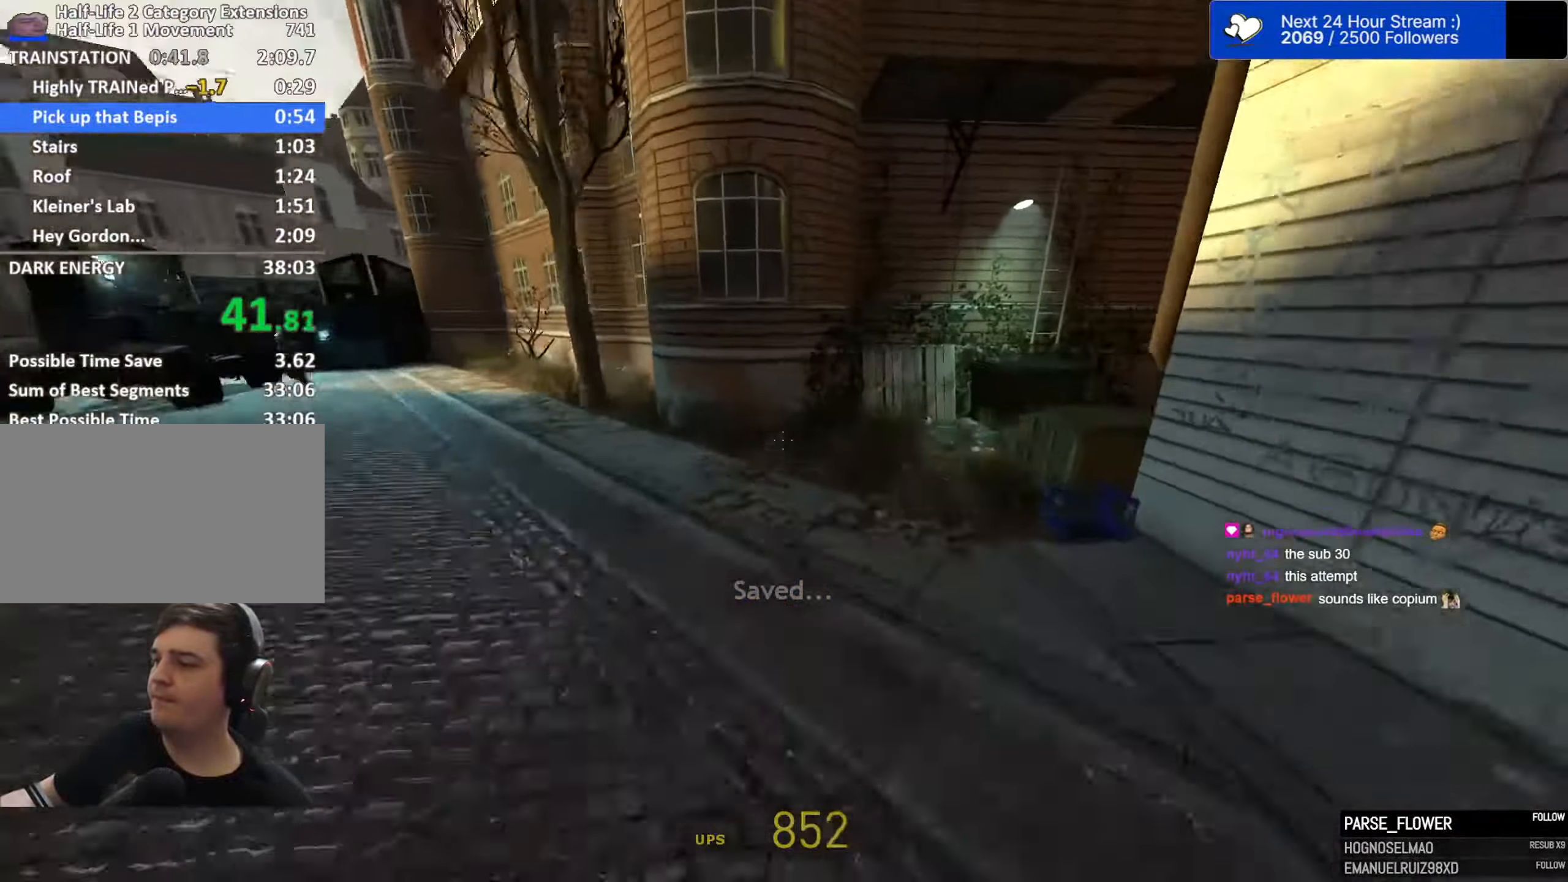
{"dt_ms": 500, "keys": ["d", "space"], "mouse": ["wheel"], "mouse_move": "still", "events": [[400, "space", "up"], [500, "mouse_wheel", "down"], [500, "space", "down"]]}
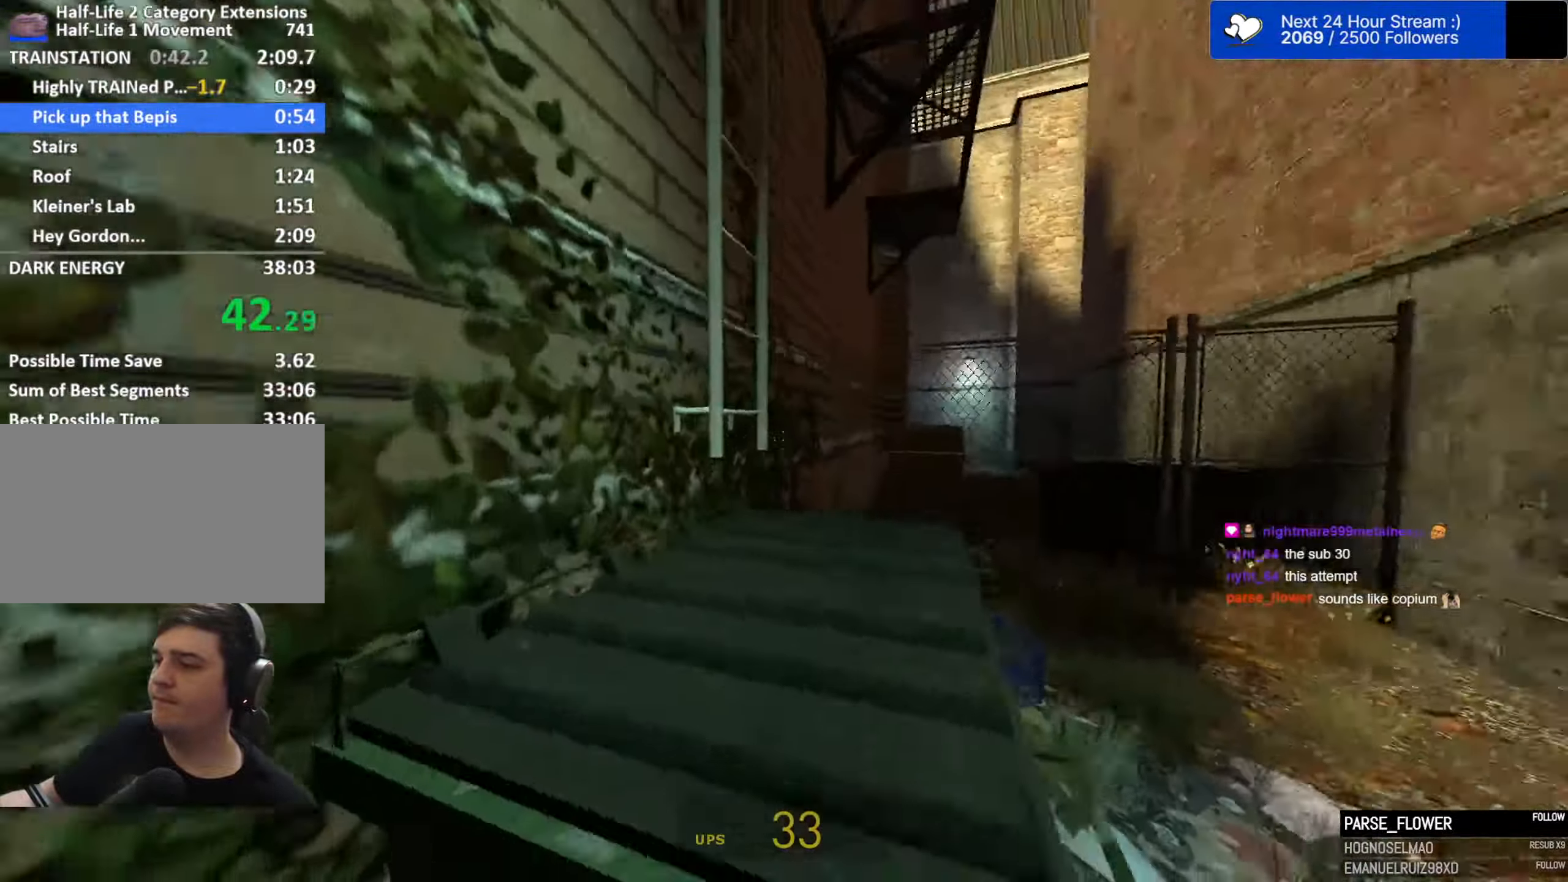
{"dt_ms": 500, "keys": ["ctrl", "d", "space", "w"], "mouse": [], "mouse_move": "still", "events": [[50, "ctrl", "down"], [133, "w", "down"], [183, "a", "down"], [183, "d", "up"], [216, "mouse_wheel", "up"], [333, "a", "up"], [466, "d", "down"]]}
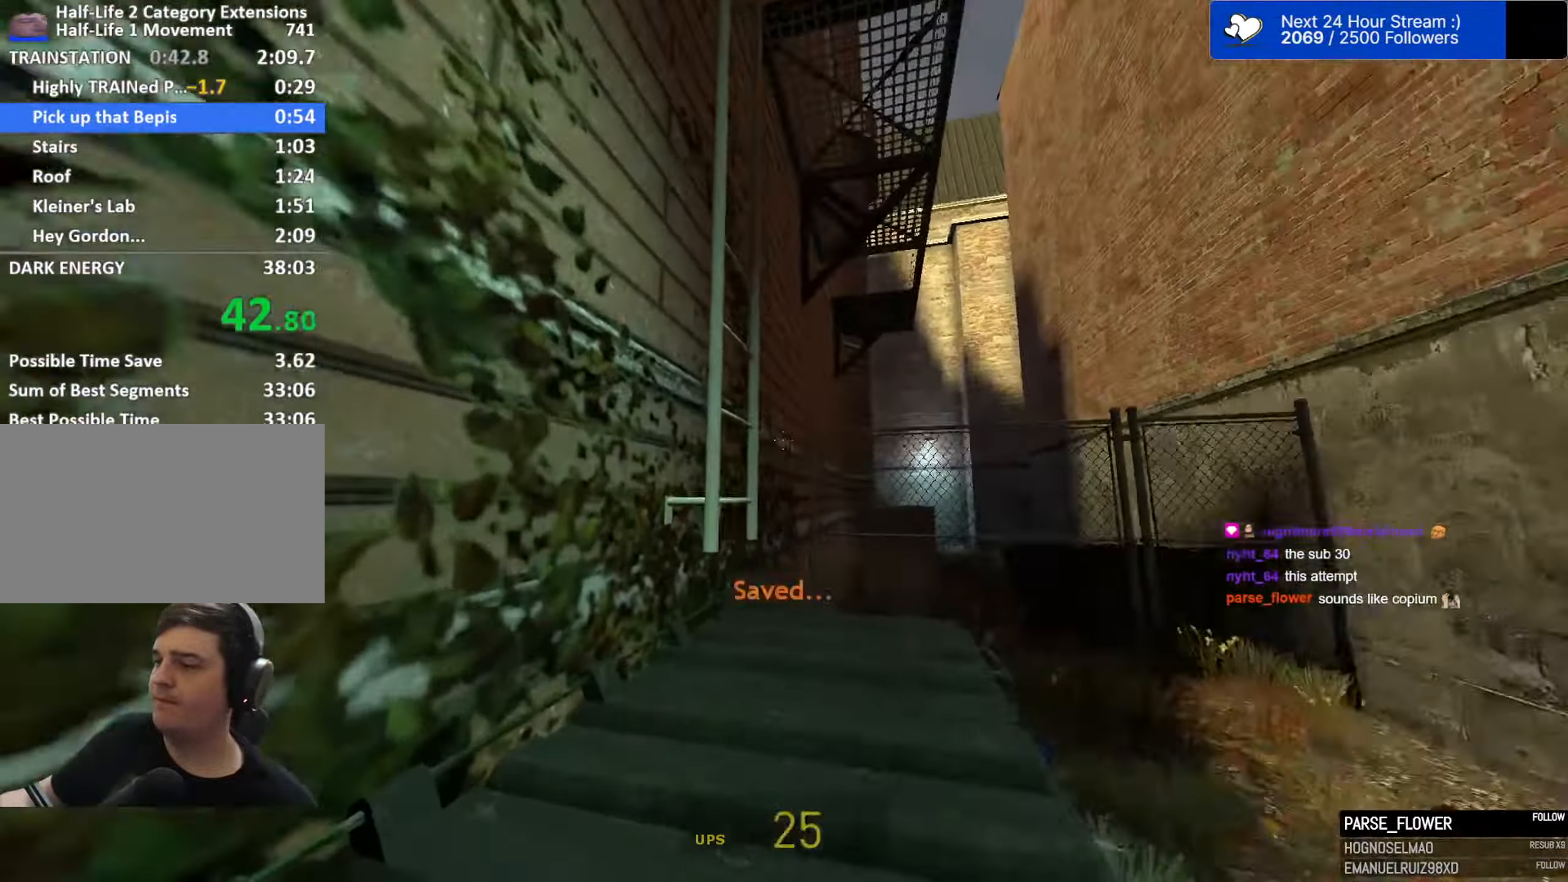
{"dt_ms": 500, "keys": ["ctrl", "d", "space"], "mouse": ["wheel"], "mouse_move": "still", "events": [[66, "space", "up"], [116, "ctrl", "up"], [150, "d", "up"], [350, "w", "up"], [383, "mouse_wheel", "down"], [383, "space", "down"], [383, "w", "down"], [433, "ctrl", "down"], [433, "w", "up"], [483, "d", "down"]]}
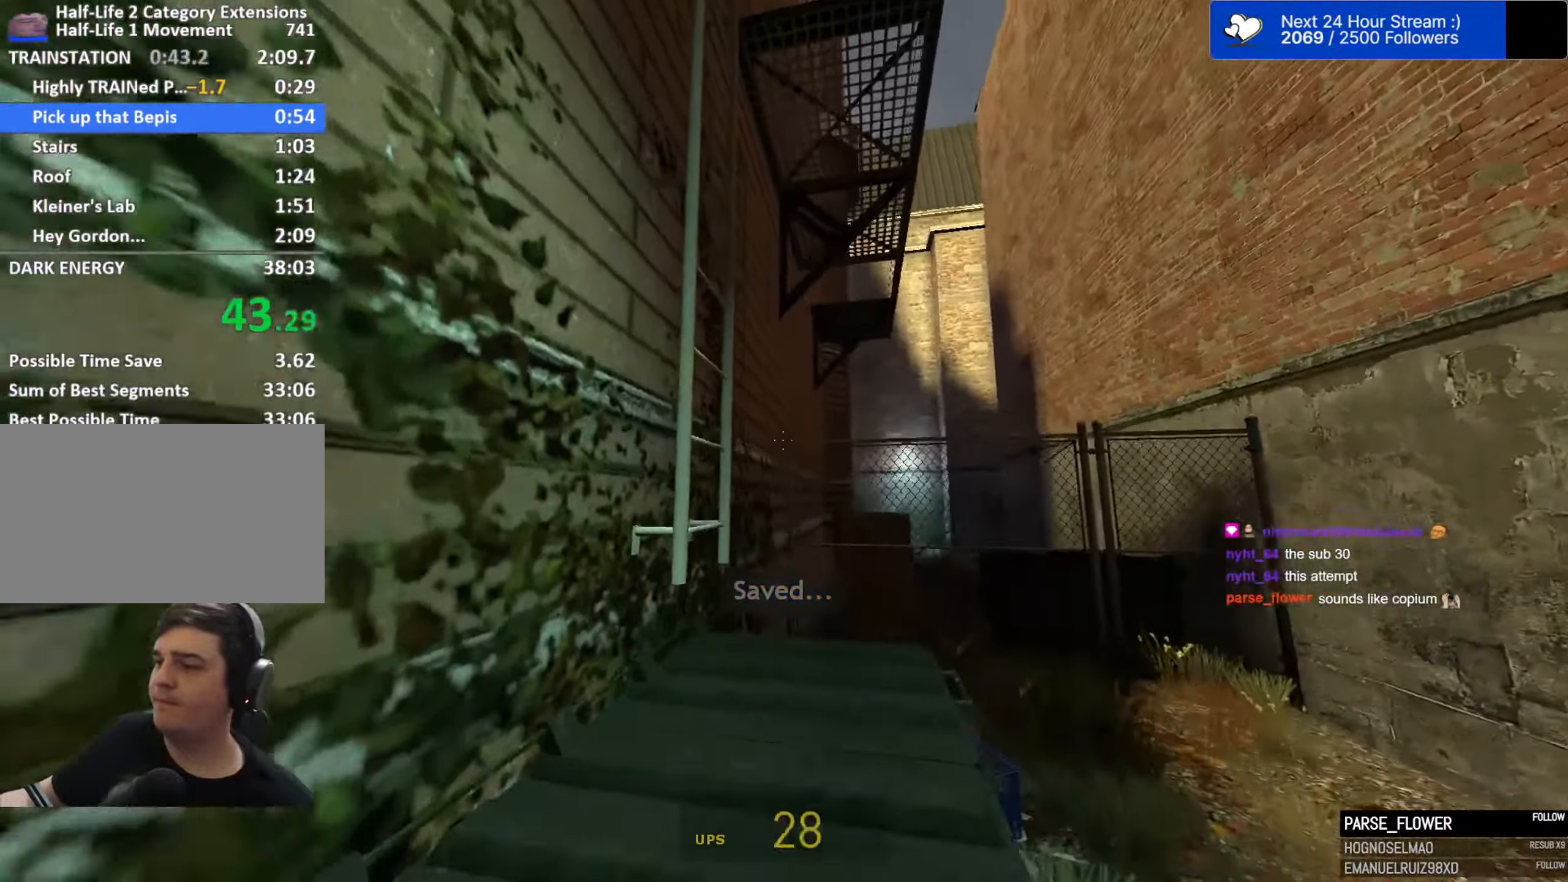
{"dt_ms": 500, "keys": ["w"], "mouse": [], "mouse_move": "still", "events": [[16, "mouse_wheel", "up"], [83, "a", "down"], [83, "w", "down"], [133, "d", "up"], [133, "space", "up"], [166, "a", "up"], [216, "ctrl", "up"], [216, "w", "up"], [400, "w", "down"]]}
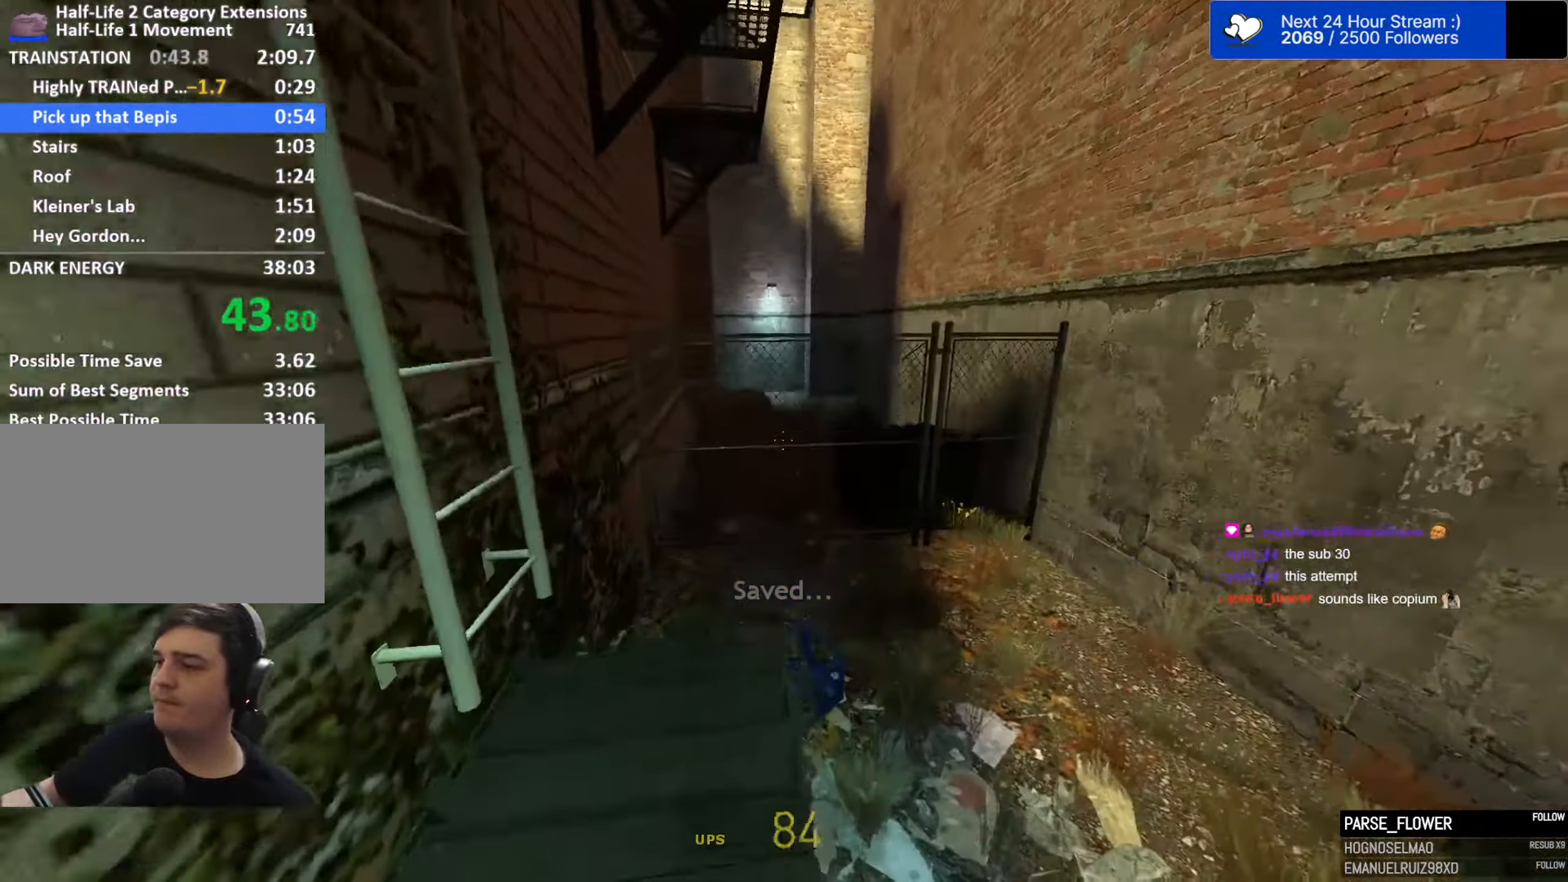
{"dt_ms": 500, "keys": ["a", "ctrl", "d", "space"], "mouse": [], "mouse_move": "up-left", "events": [[233, "d", "down"], [233, "mouse_wheel", "down"], [283, "ctrl", "down"], [283, "space", "down"], [283, "w", "up"], [383, "mouse_wheel", "up"], [466, "a", "down"]]}
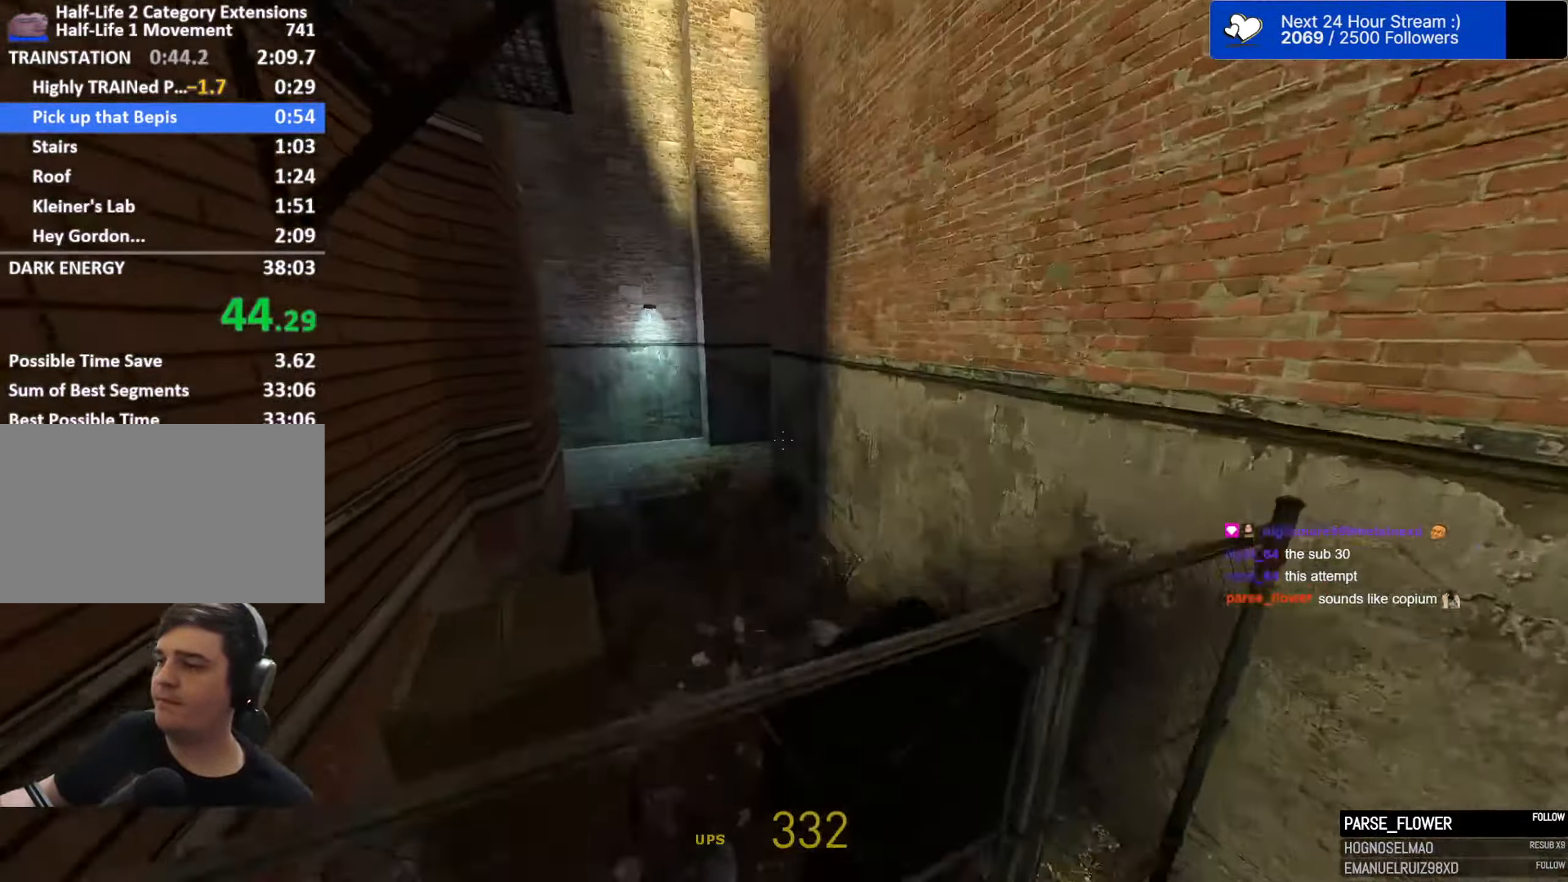
{"dt_ms": 500, "keys": ["a", "space"], "mouse": [], "mouse_move": "still", "events": [[16, "d", "up"], [116, "d", "down"], [150, "a", "up"], [300, "a", "down"], [300, "d", "up"], [350, "ctrl", "up"]]}
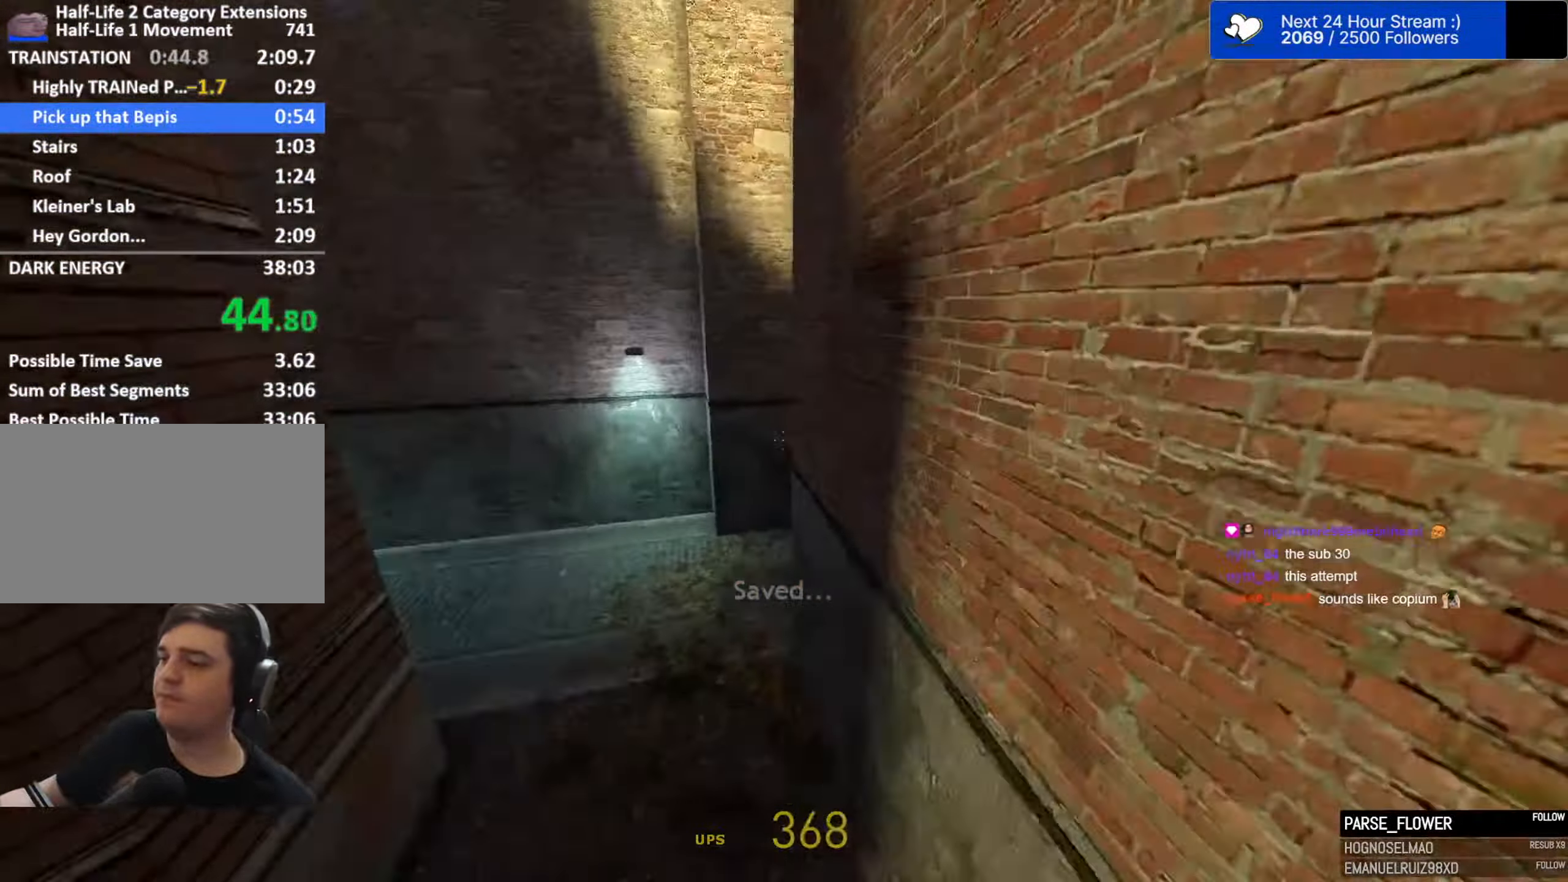
{"dt_ms": 500, "keys": ["d", "space"], "mouse": [], "mouse_move": "left", "events": [[166, "d", "down"], [216, "a", "up"]]}